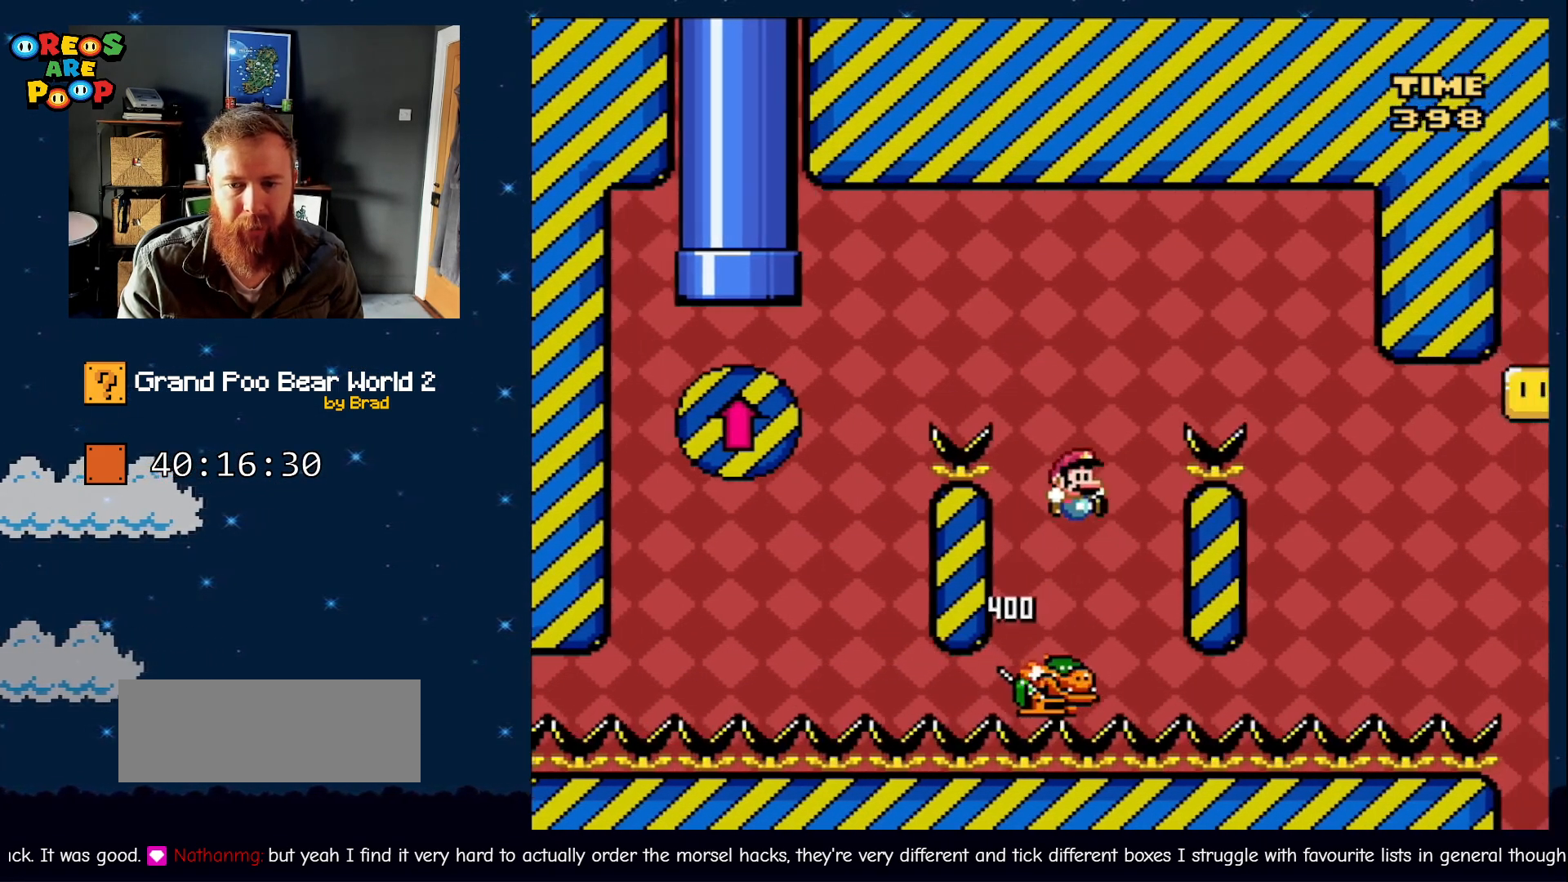
Gameplay with a controller (Nintendo layout); each line is a JSON object with the inputs held at the frame after it (dt_ms = milliseconds from this image to that frame). "events" lists button and stick changes between this image and that frame as [ms after this image, input, new state], when the widget could be followed in between. Not read: L1 L3 R1 R3 SELECT.
{"dt_ms": 500, "buttons": ["B", "Y", "DPAD_LEFT"], "events": [[367, "DPAD_RIGHT", "up"], [450, "DPAD_LEFT", "down"]]}
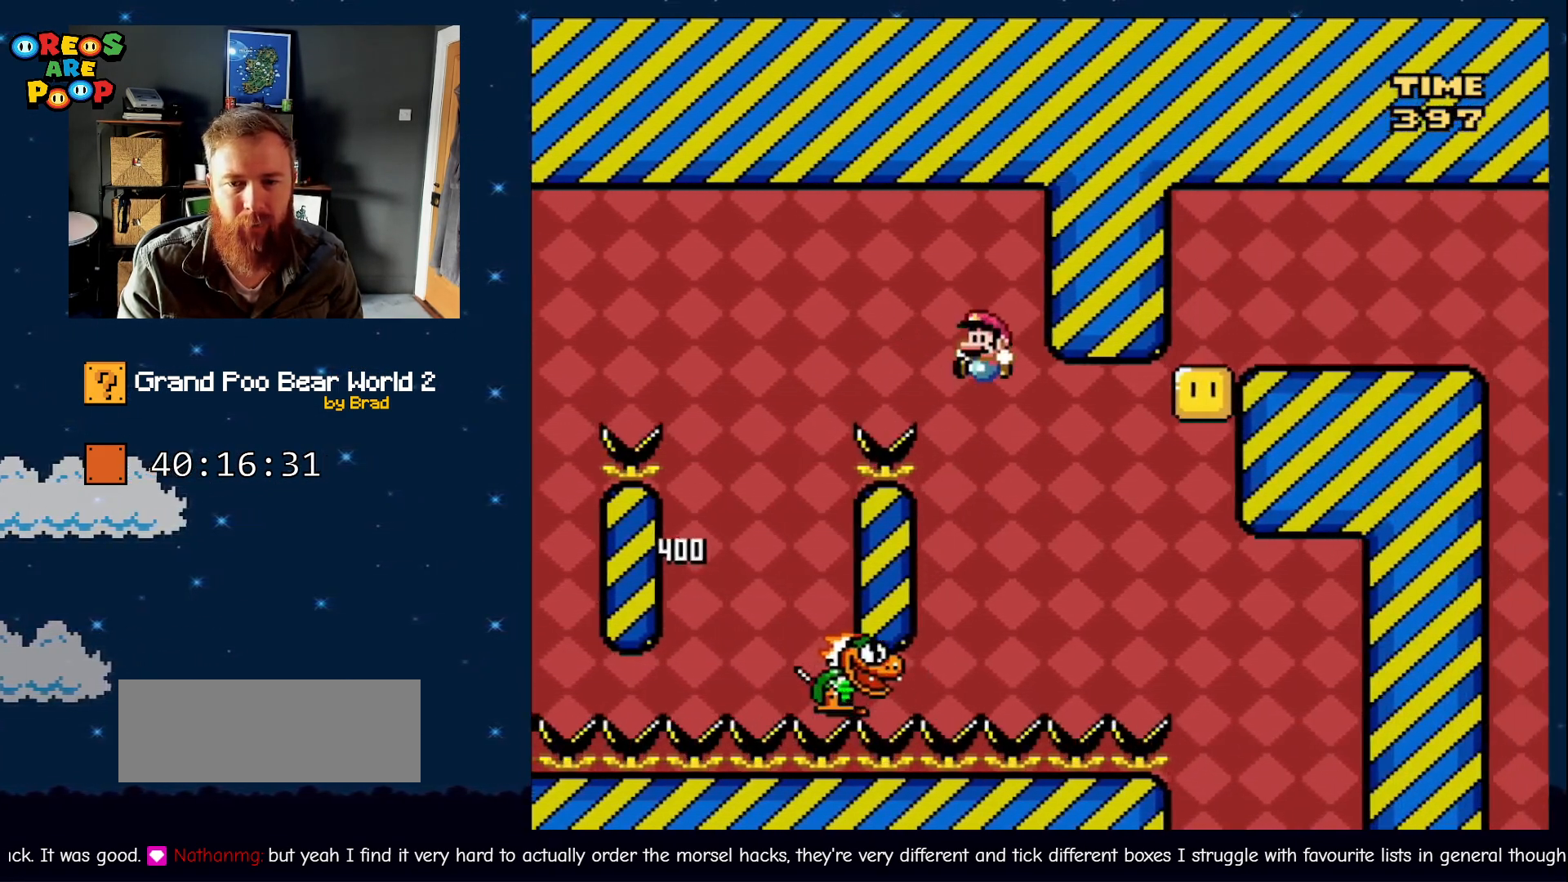
{"dt_ms": 500, "buttons": ["Y"], "events": [[100, "DPAD_LEFT", "up"], [250, "DPAD_RIGHT", "down"], [433, "B", "up"], [483, "DPAD_RIGHT", "up"]]}
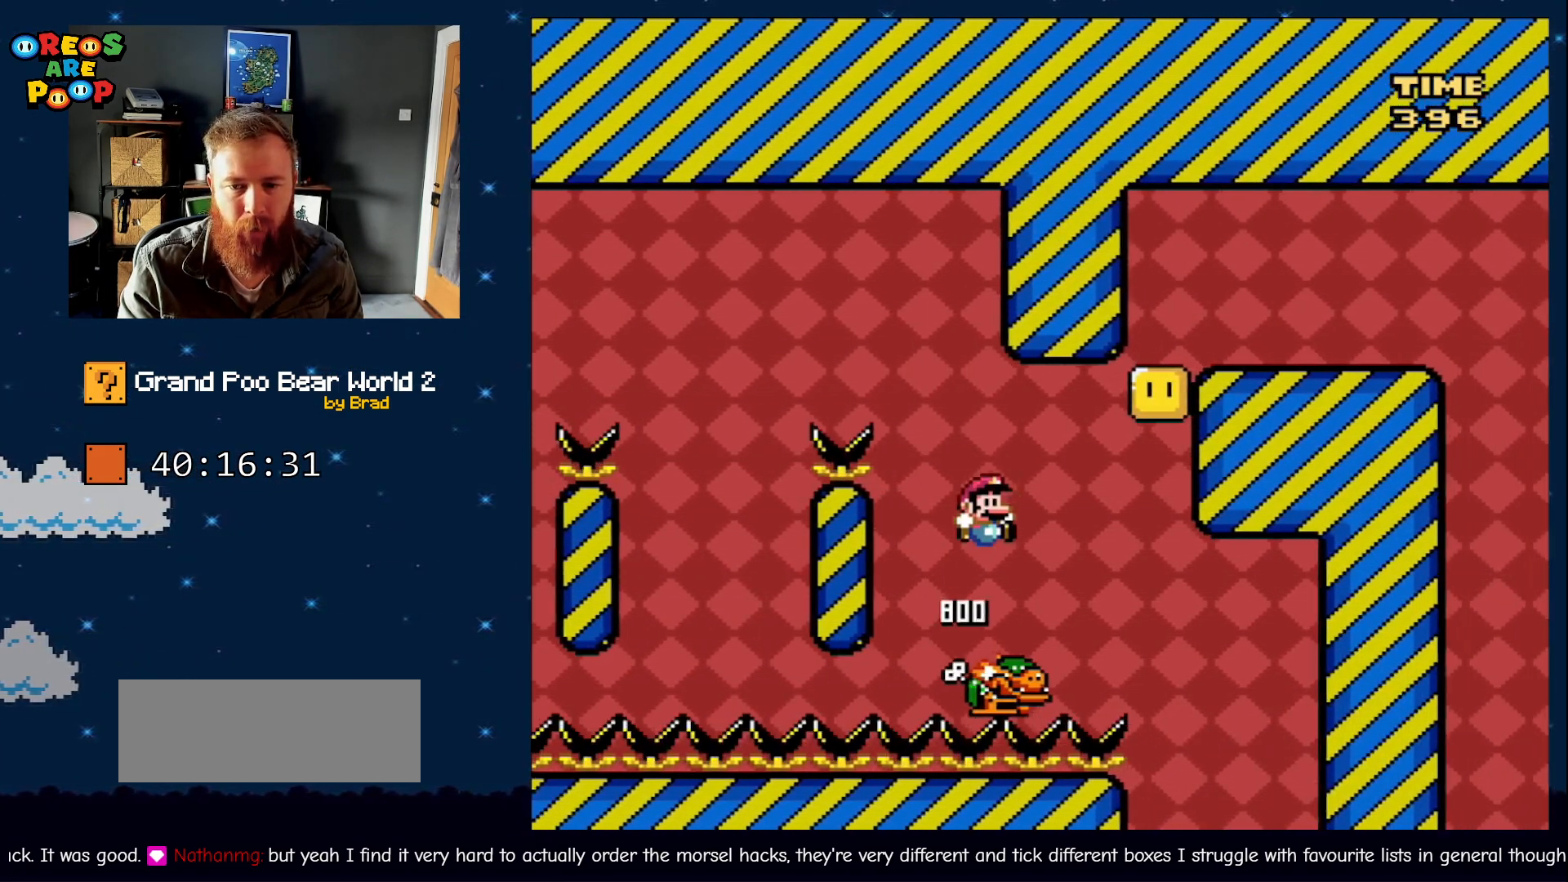
{"dt_ms": 500, "buttons": ["B", "Y"], "events": [[150, "DPAD_RIGHT", "down"], [217, "B", "down"], [250, "DPAD_RIGHT", "up"]]}
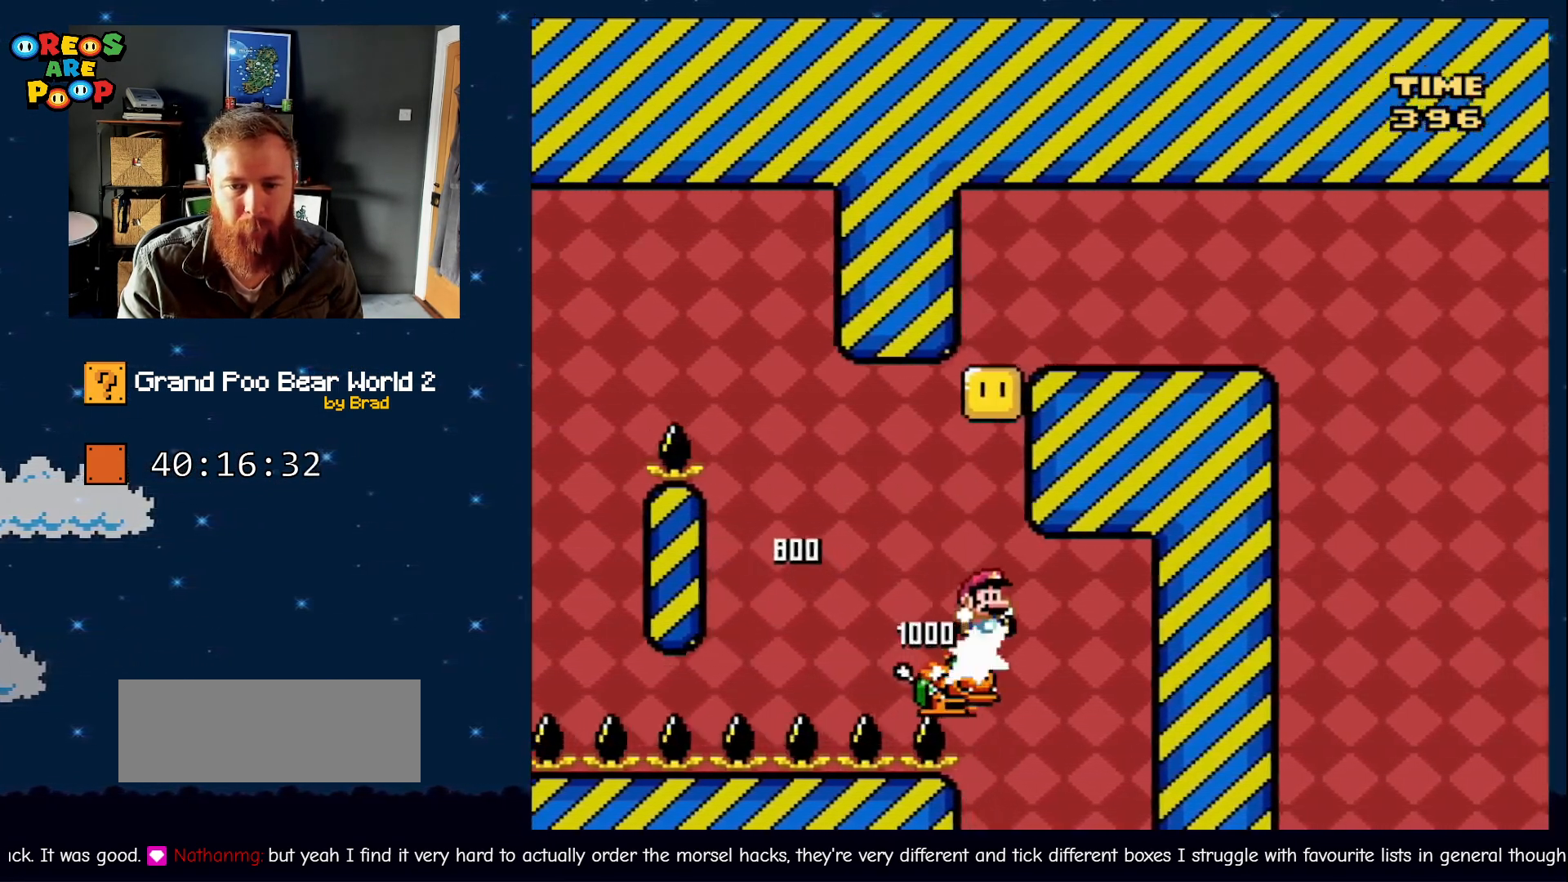
{"dt_ms": 500, "buttons": ["B", "Y"], "events": [[50, "DPAD_LEFT", "down"], [183, "DPAD_LEFT", "up"], [217, "B", "up"], [500, "B", "down"]]}
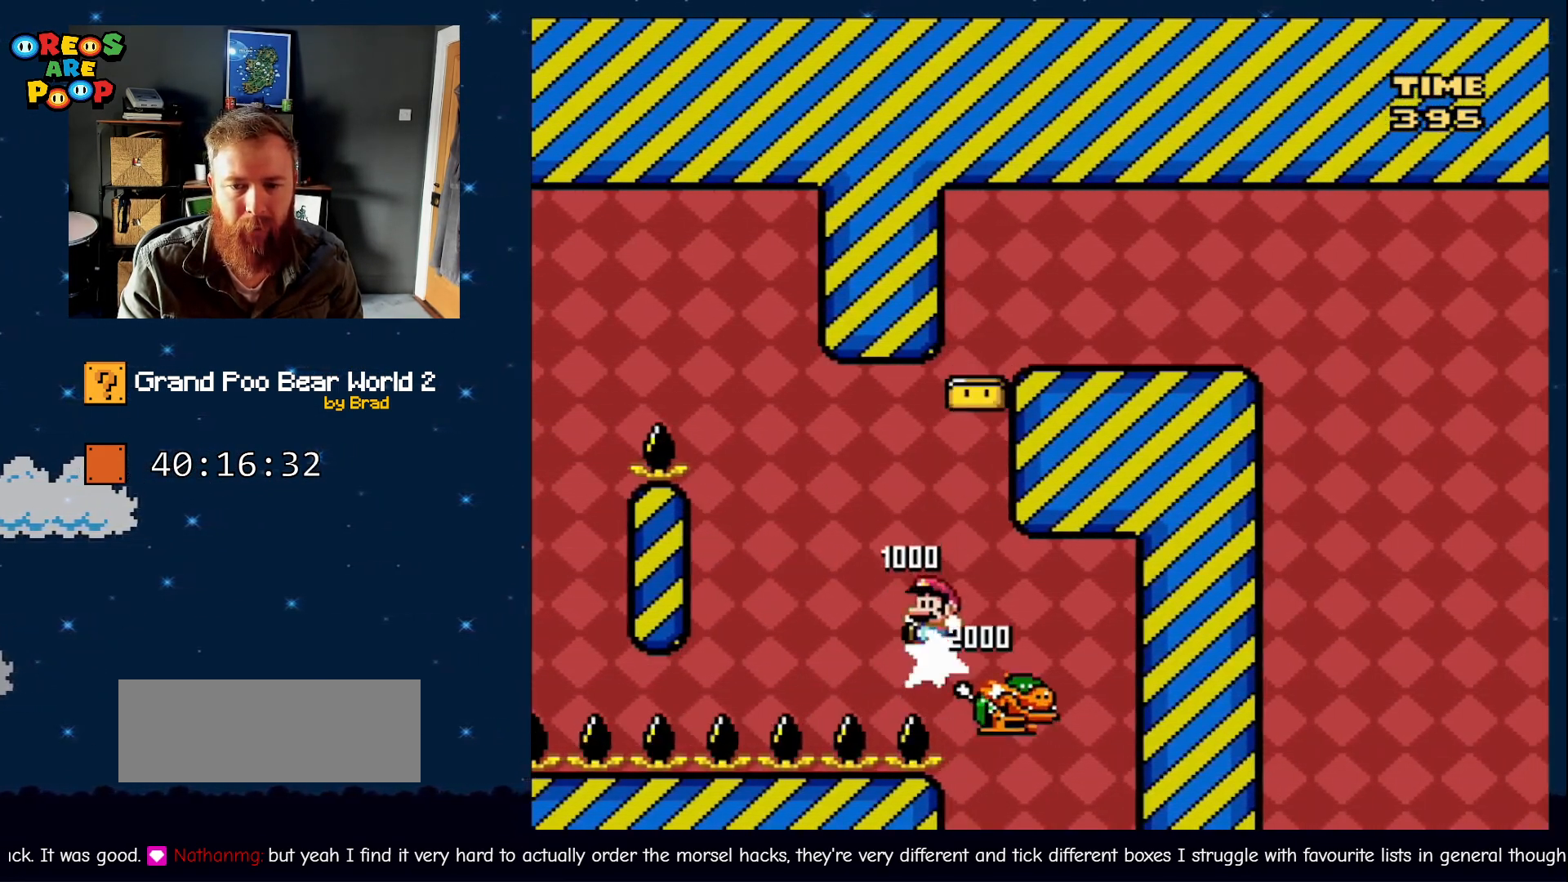
{"dt_ms": 1000, "buttons": ["Y"]}
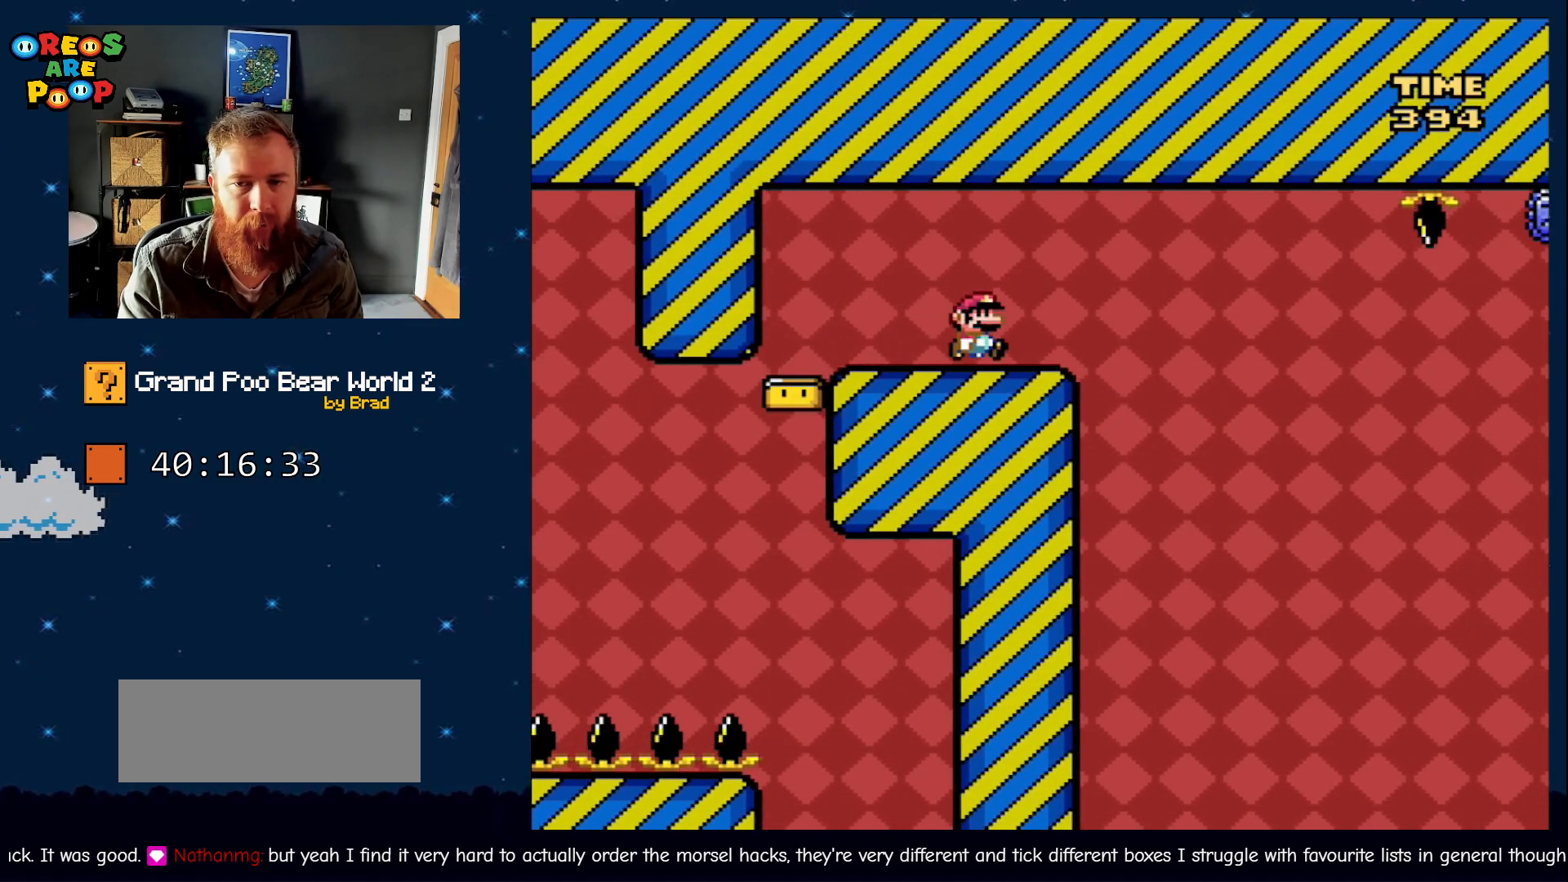
{"dt_ms": 500, "buttons": ["X", "DPAD_RIGHT"], "events": [[33, "DPAD_RIGHT", "down"], [117, "Y", "up"], [167, "DPAD_RIGHT", "up"], [217, "X", "down"], [367, "DPAD_RIGHT", "down"]]}
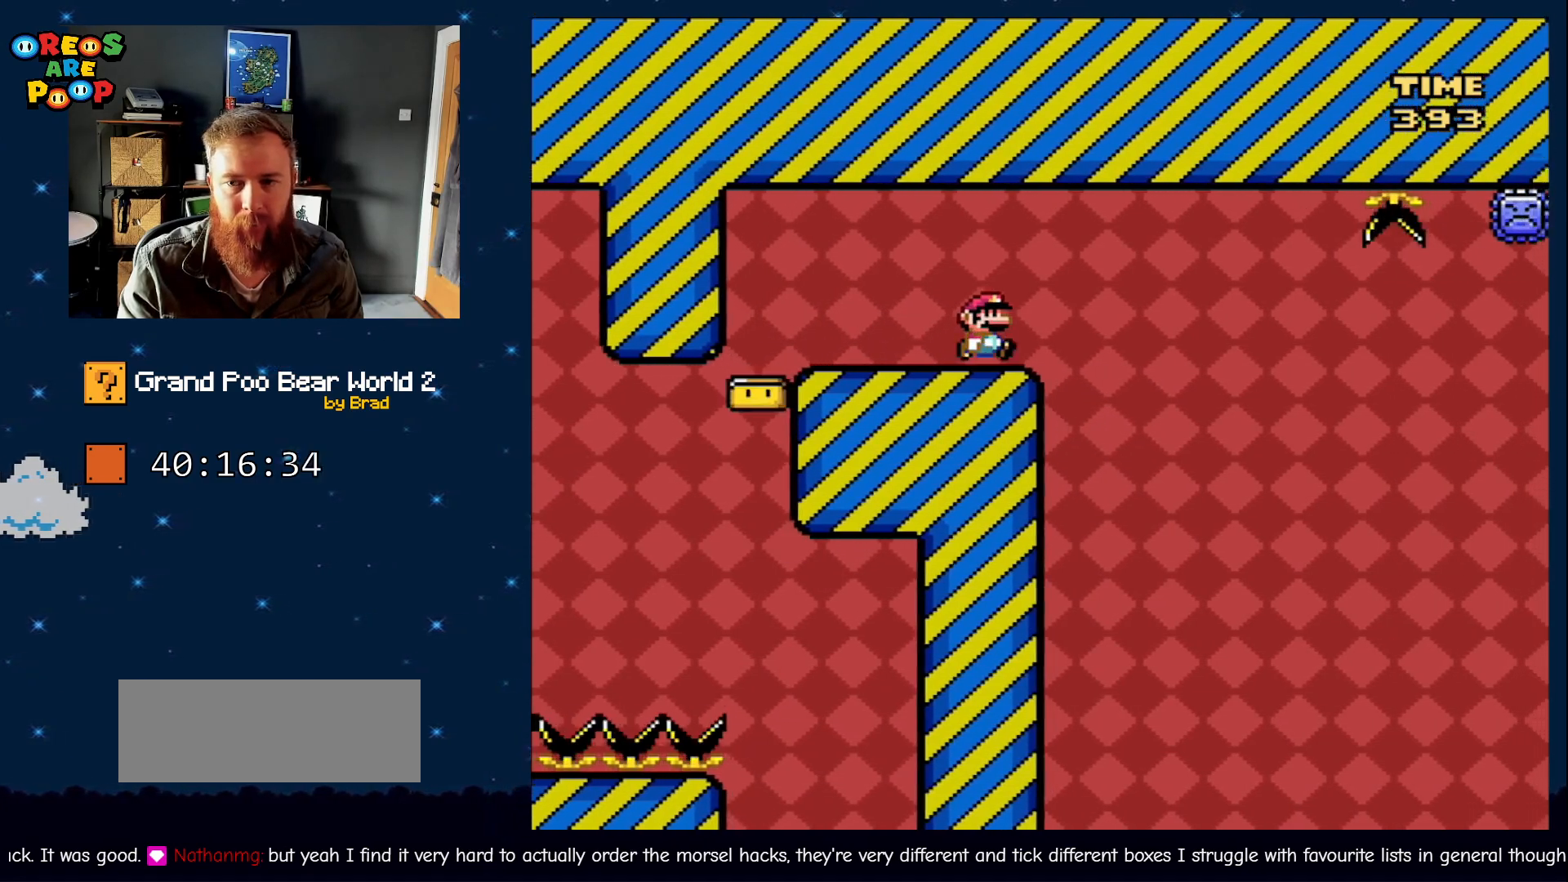
{"dt_ms": 500, "buttons": ["A", "X", "DPAD_RIGHT"], "events": [[83, "A", "down"]]}
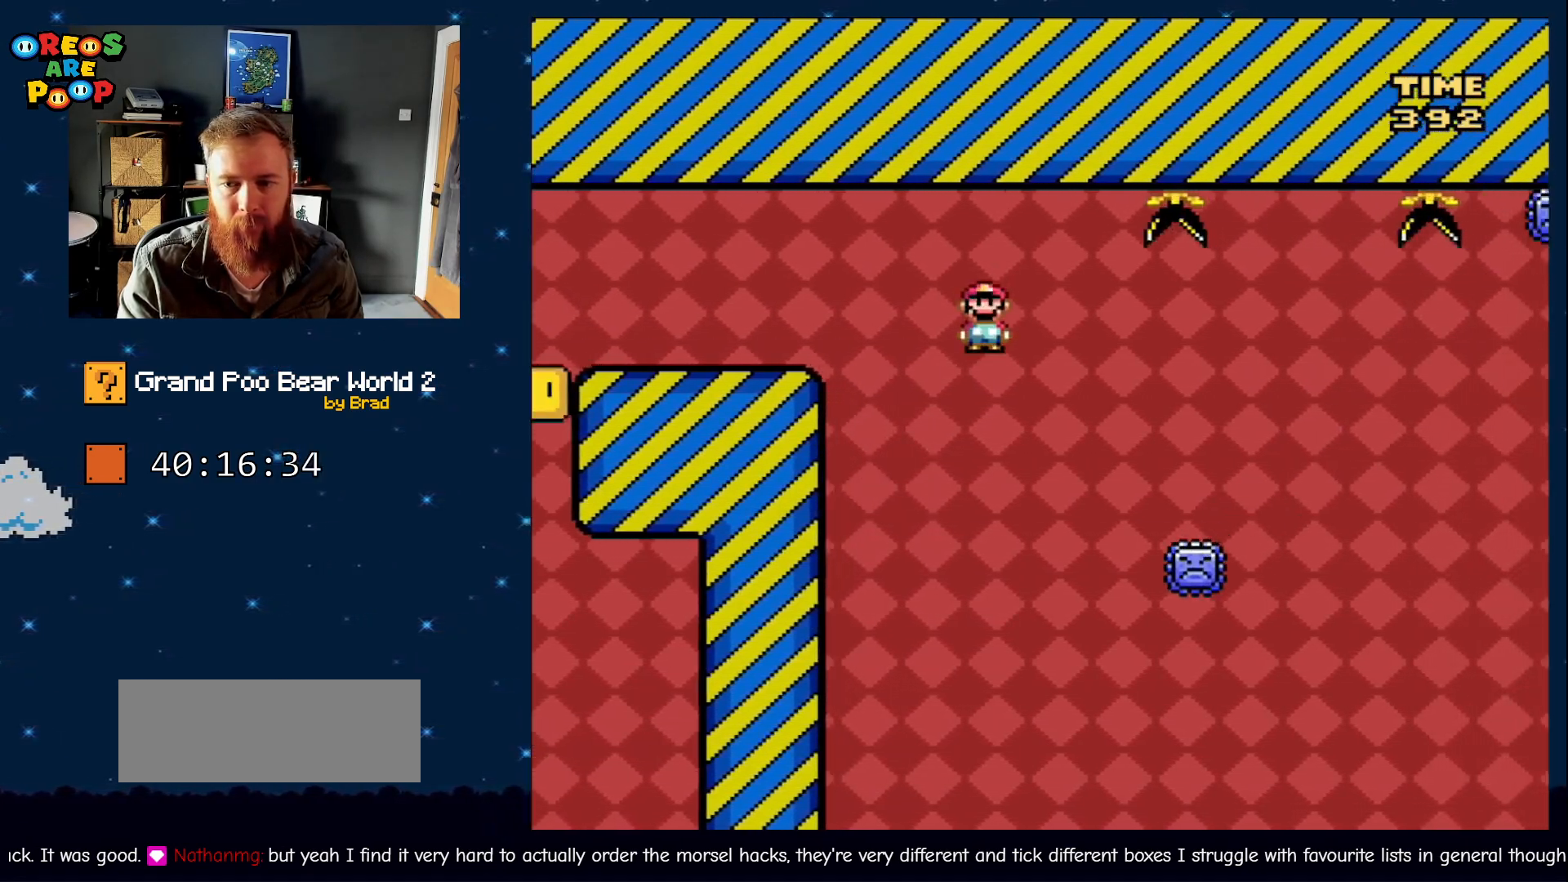
{"dt_ms": 500, "buttons": ["A", "X", "DPAD_LEFT"], "events": [[117, "A", "up"], [217, "A", "down"], [400, "DPAD_RIGHT", "up"], [483, "DPAD_LEFT", "down"]]}
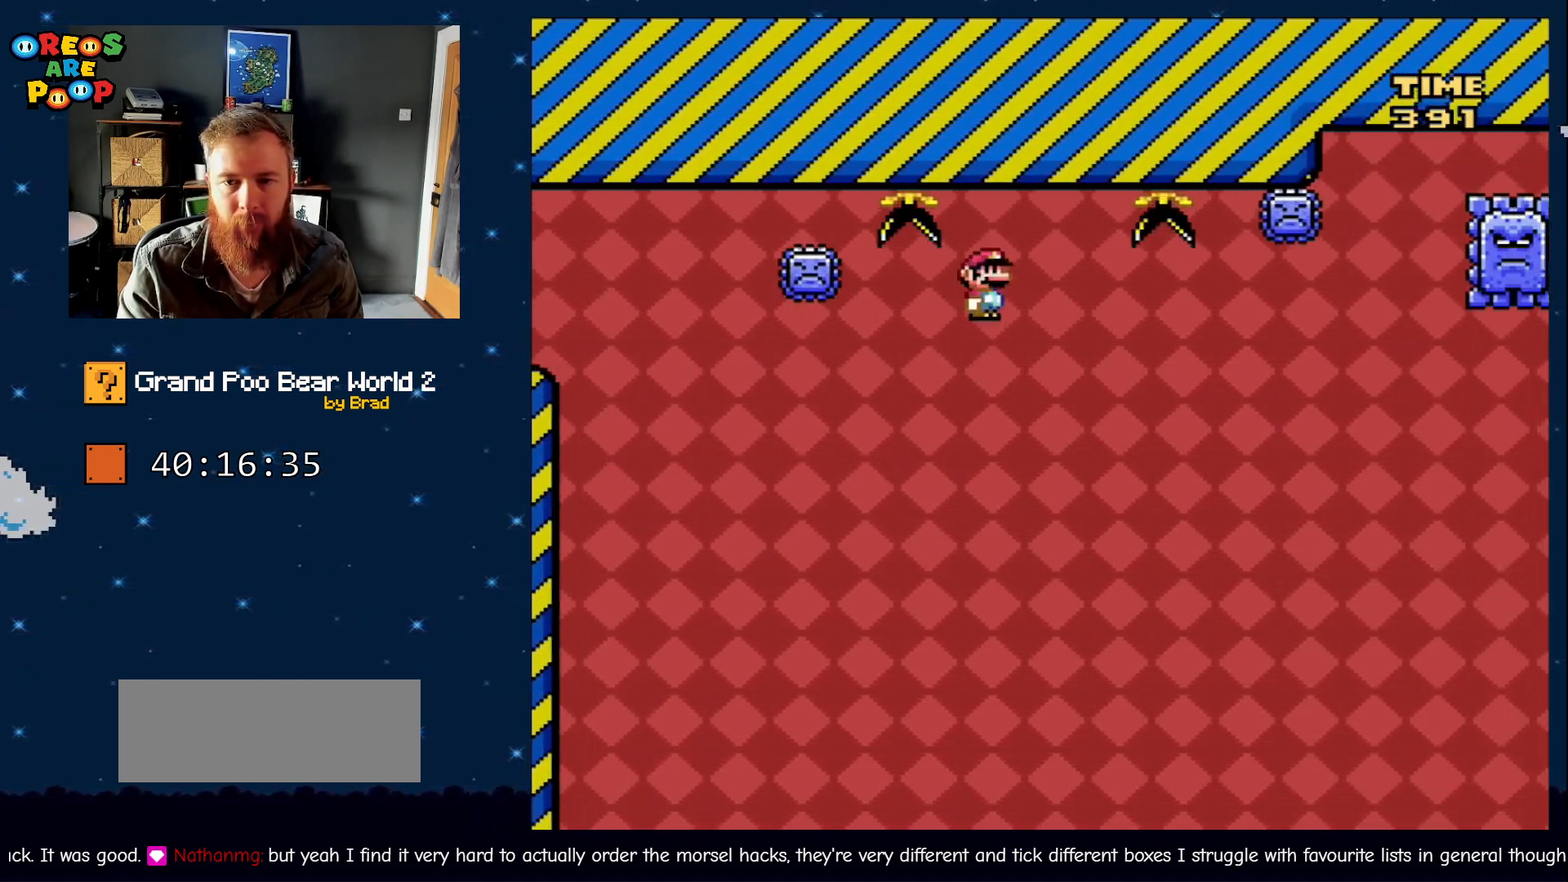
{"dt_ms": 500, "buttons": ["A", "X", "DPAD_RIGHT"], "events": [[133, "DPAD_LEFT", "up"], [183, "DPAD_RIGHT", "down"]]}
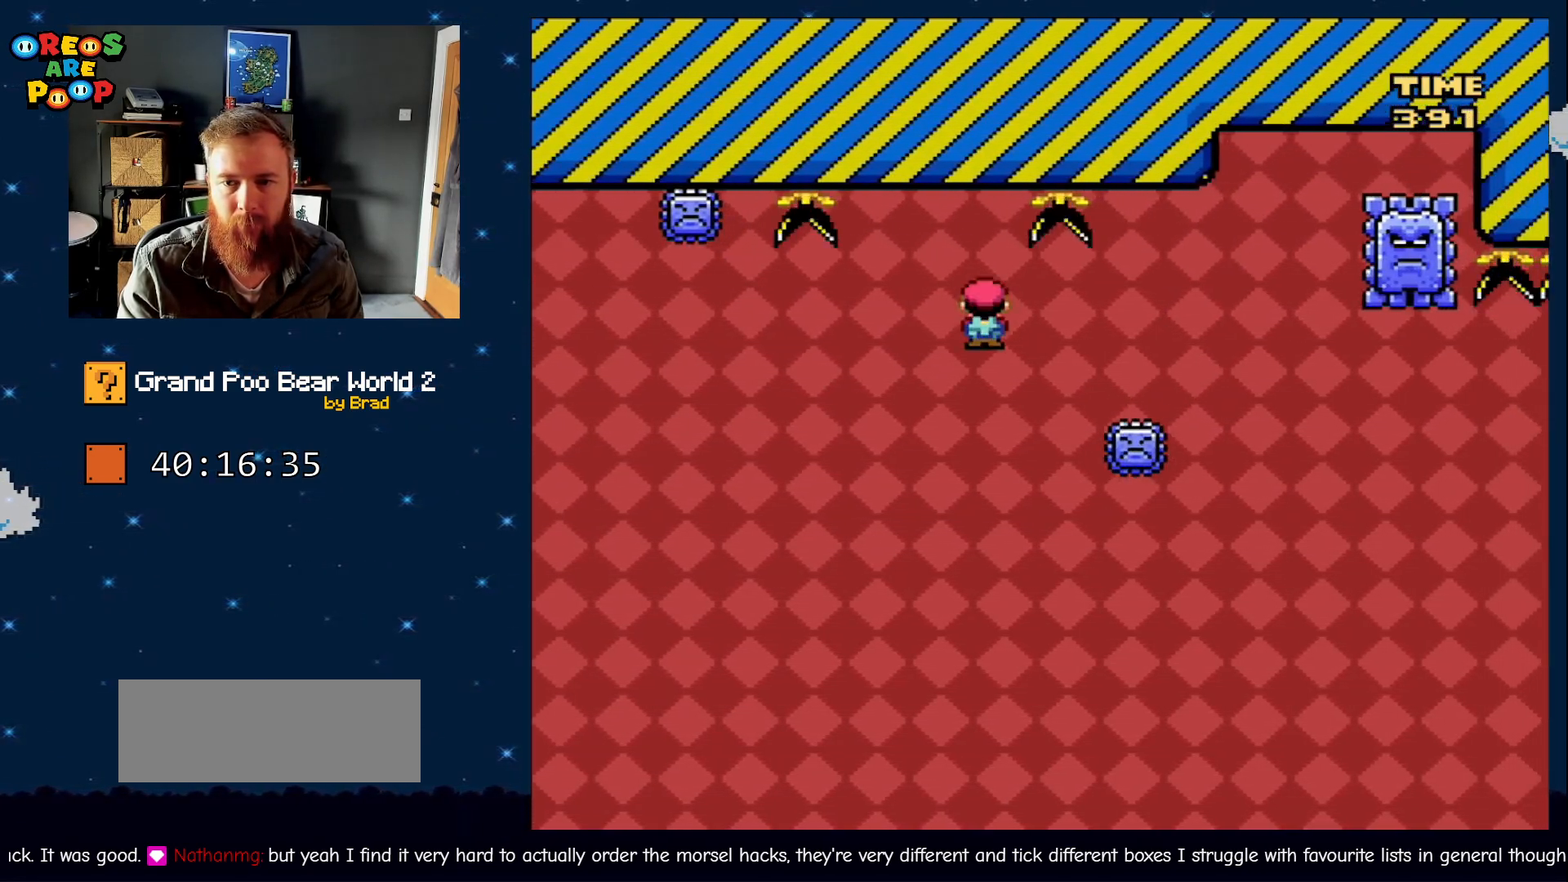
{"dt_ms": 500, "buttons": ["A", "X"], "events": [[333, "DPAD_RIGHT", "up"]]}
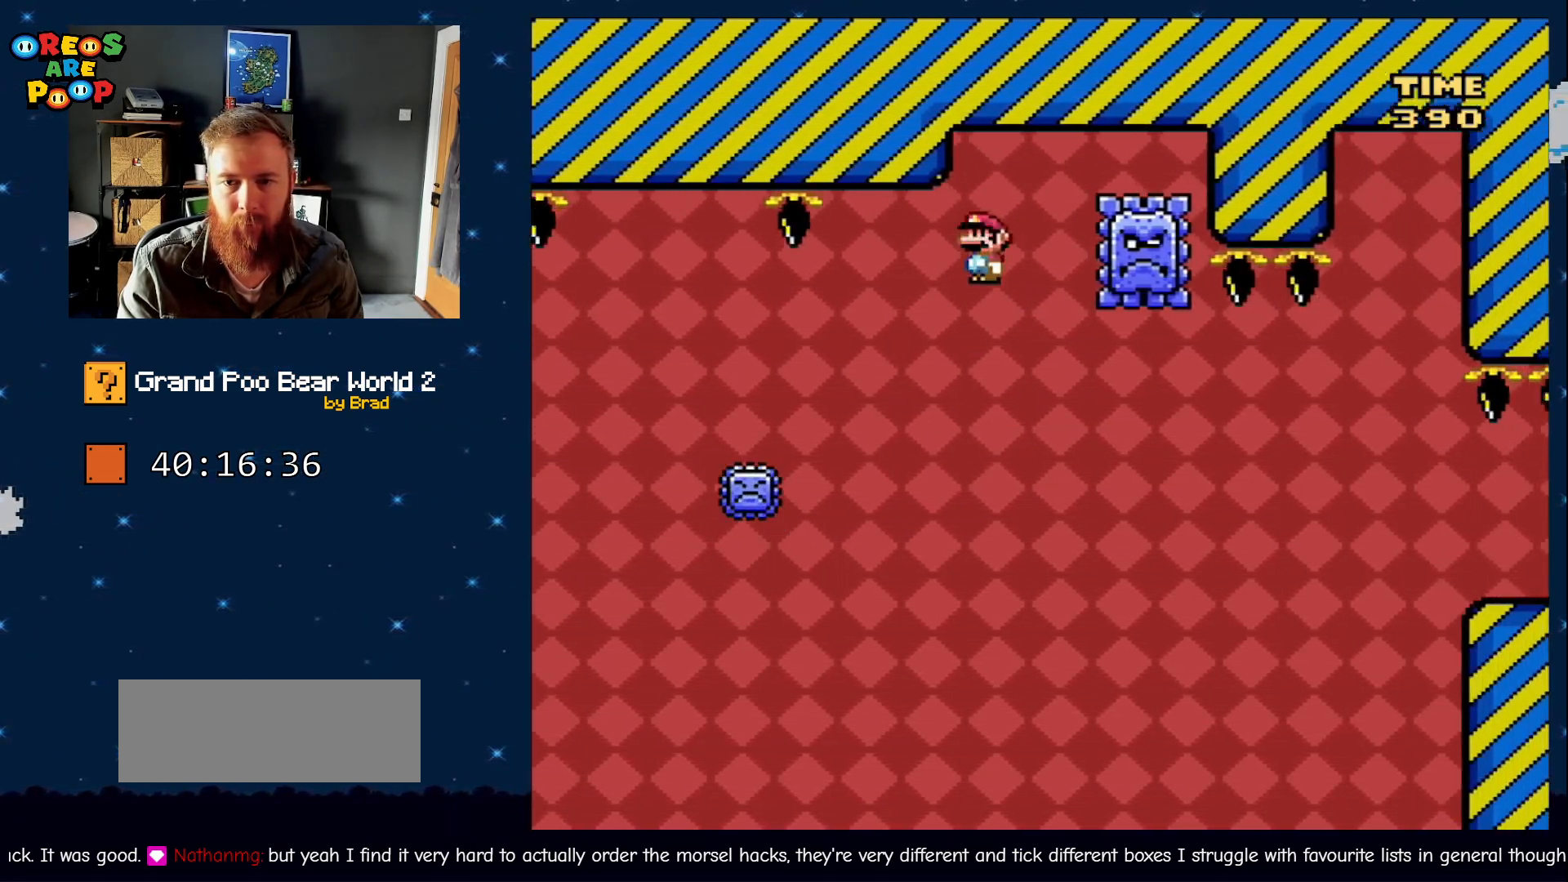
{"dt_ms": 1000, "buttons": ["A", "X", "DPAD_RIGHT"], "events": [[33, "DPAD_LEFT", "down"], [150, "DPAD_LEFT", "up"], [217, "A", "up"], [300, "DPAD_RIGHT", "down"], [733, "A", "down"]]}
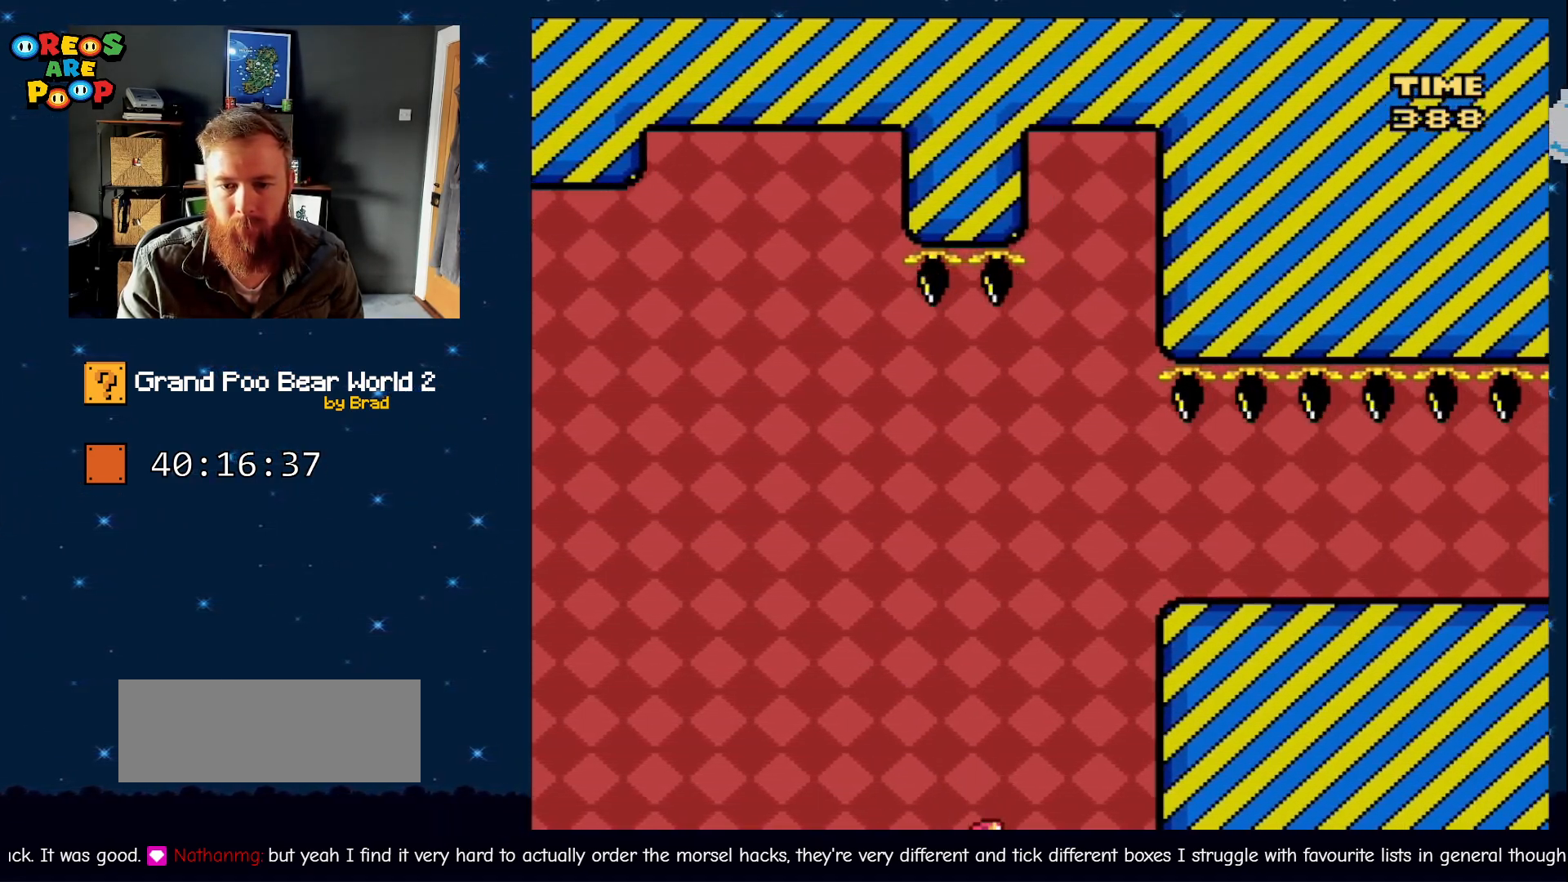
{"dt_ms": 500, "buttons": ["B", "Y"], "events": [[133, "DPAD_RIGHT", "up"], [183, "A", "up"], [250, "X", "up"], [500, "B", "down"], [500, "Y", "down"]]}
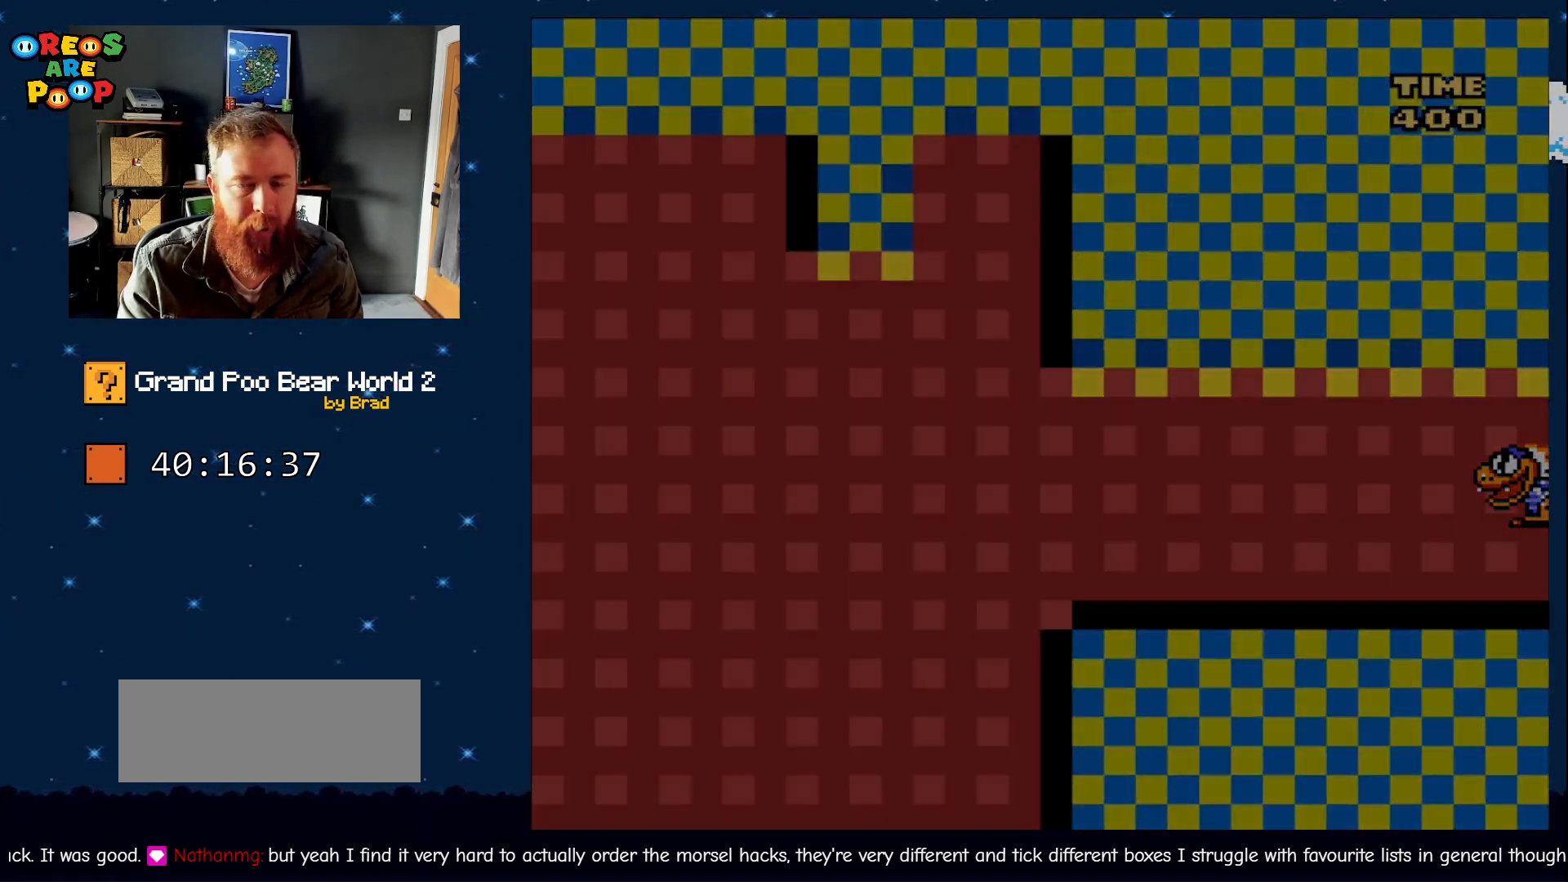
{"dt_ms": 500, "buttons": ["B", "Y"], "events": [[217, "B", "up"], [400, "B", "down"]]}
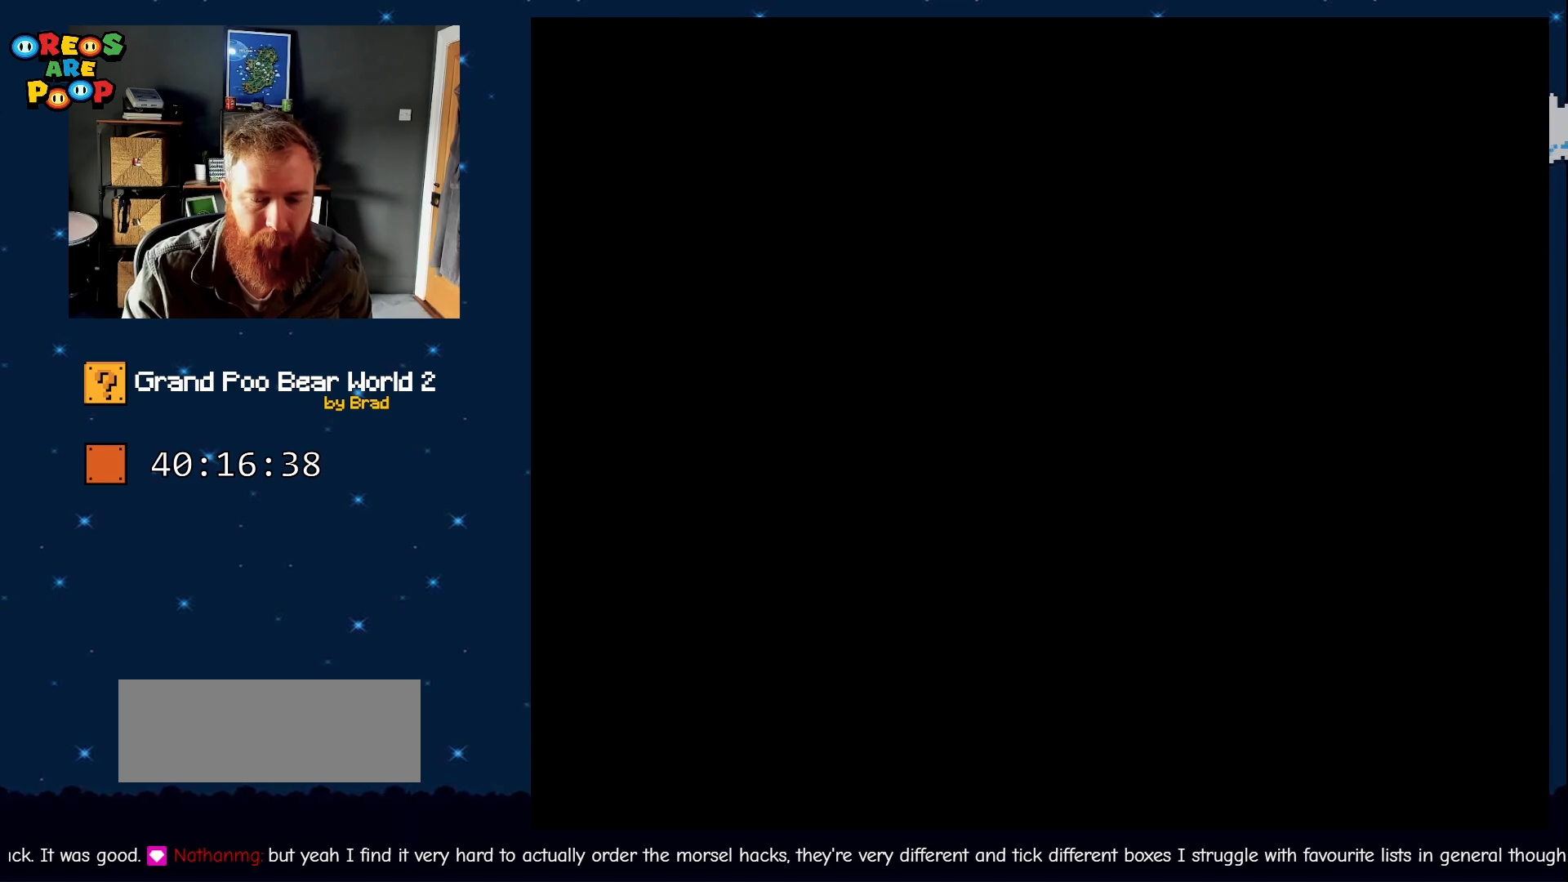
{"dt_ms": 500, "buttons": [], "events": [[33, "DPAD_RIGHT", "down"], [83, "B", "up"], [183, "DPAD_RIGHT", "up"], [233, "Y", "up"]]}
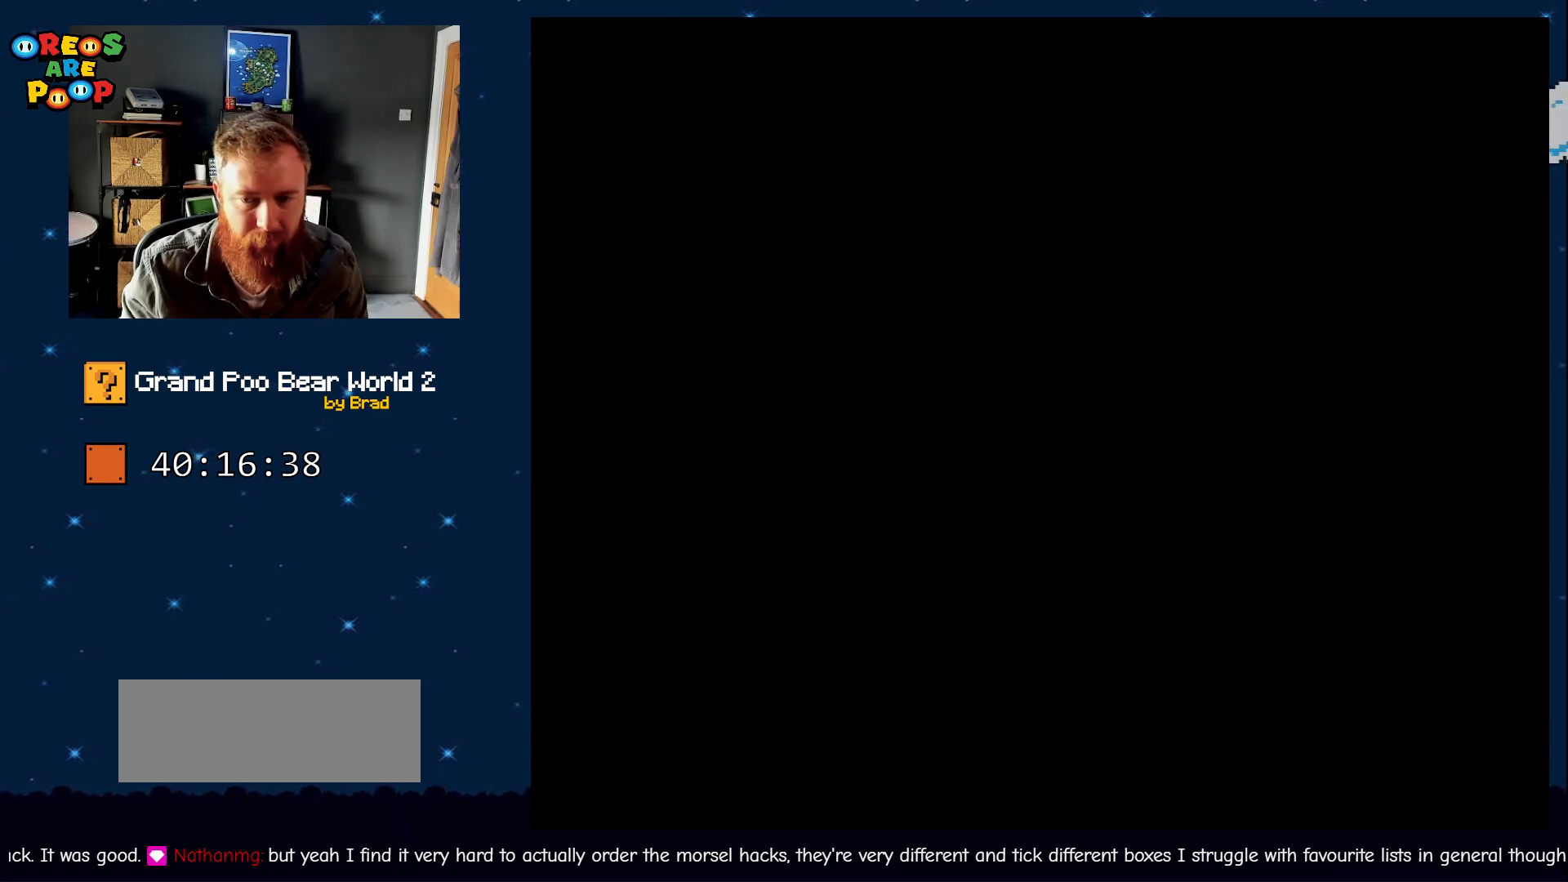
{"dt_ms": 500, "buttons": [], "events": []}
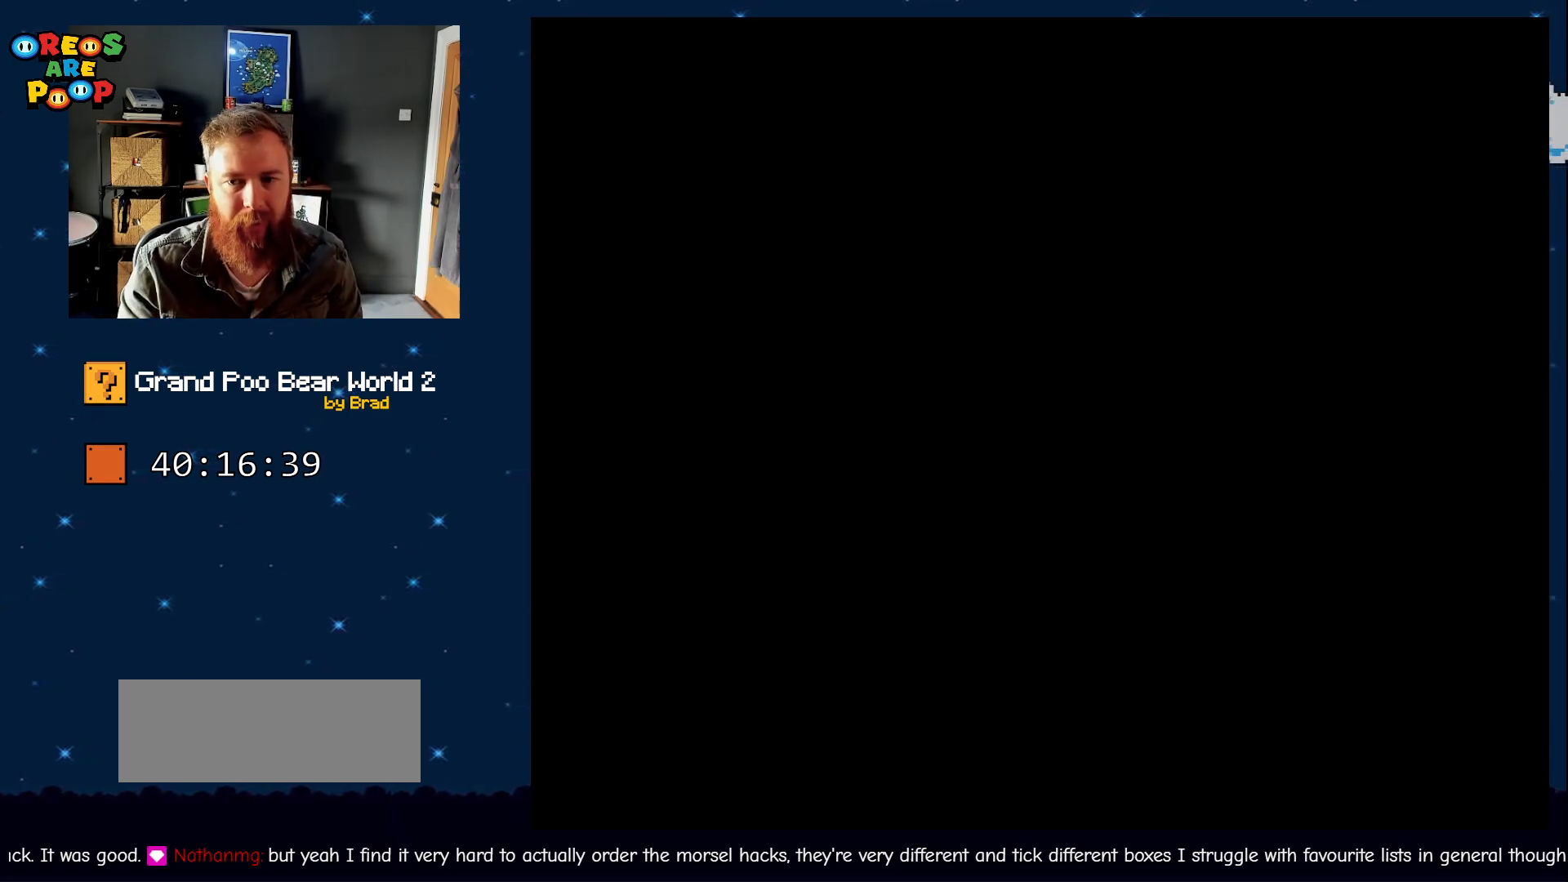
{"dt_ms": 500, "buttons": ["B", "Y"], "events": [[283, "Y", "down"], [400, "B", "down"]]}
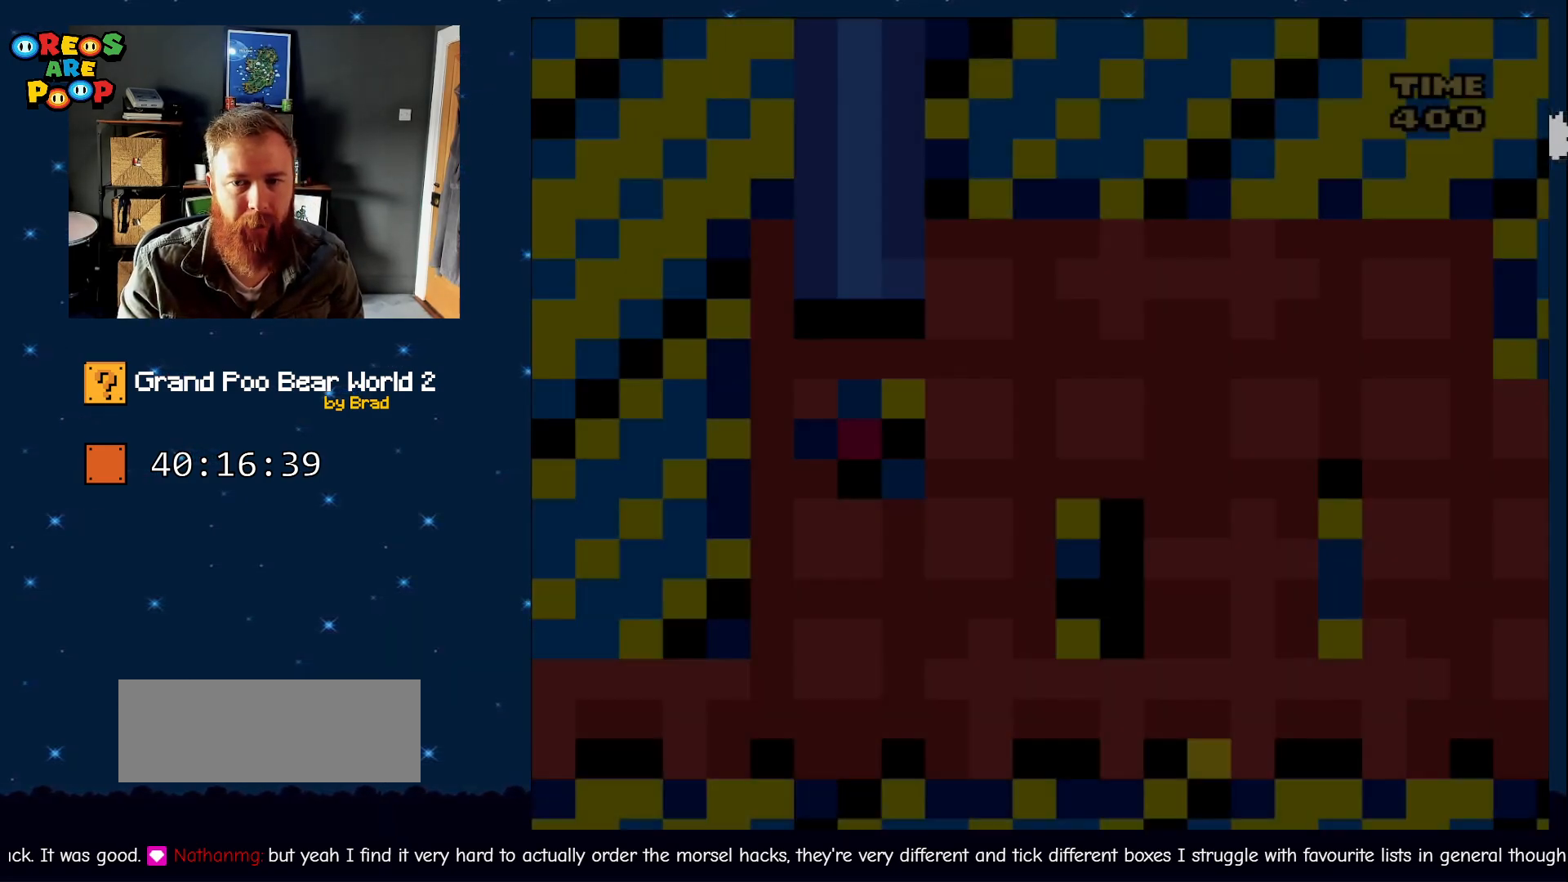
{"dt_ms": 500, "buttons": ["Y"], "events": [[250, "B", "up"], [400, "B", "down"], [467, "B", "up"]]}
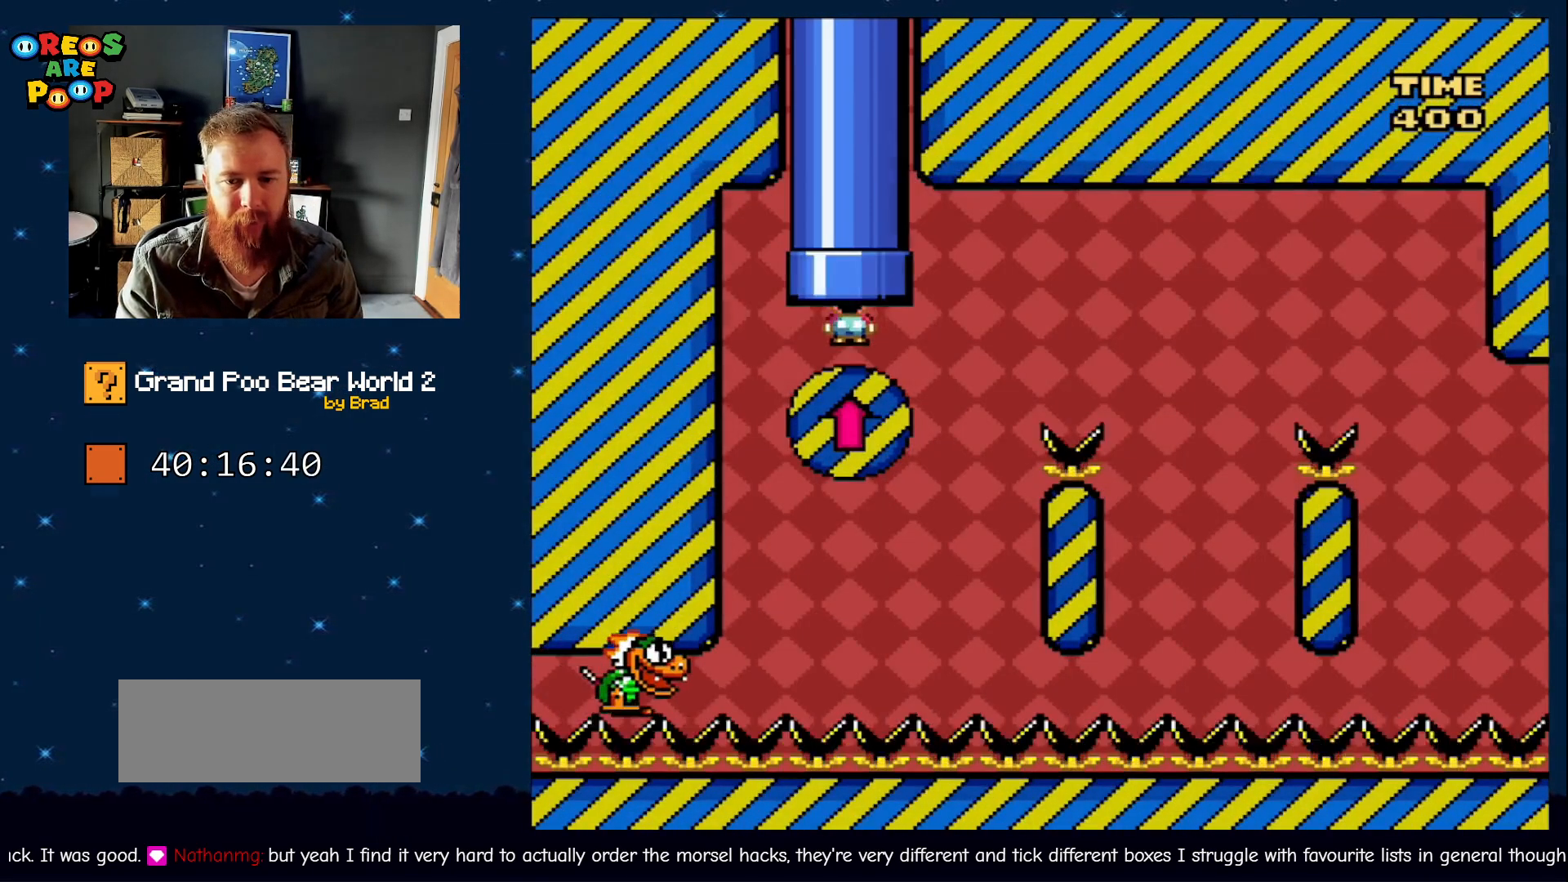
{"dt_ms": 500, "buttons": ["B", "Y", "DPAD_RIGHT"], "events": [[117, "B", "down"], [400, "DPAD_RIGHT", "down"]]}
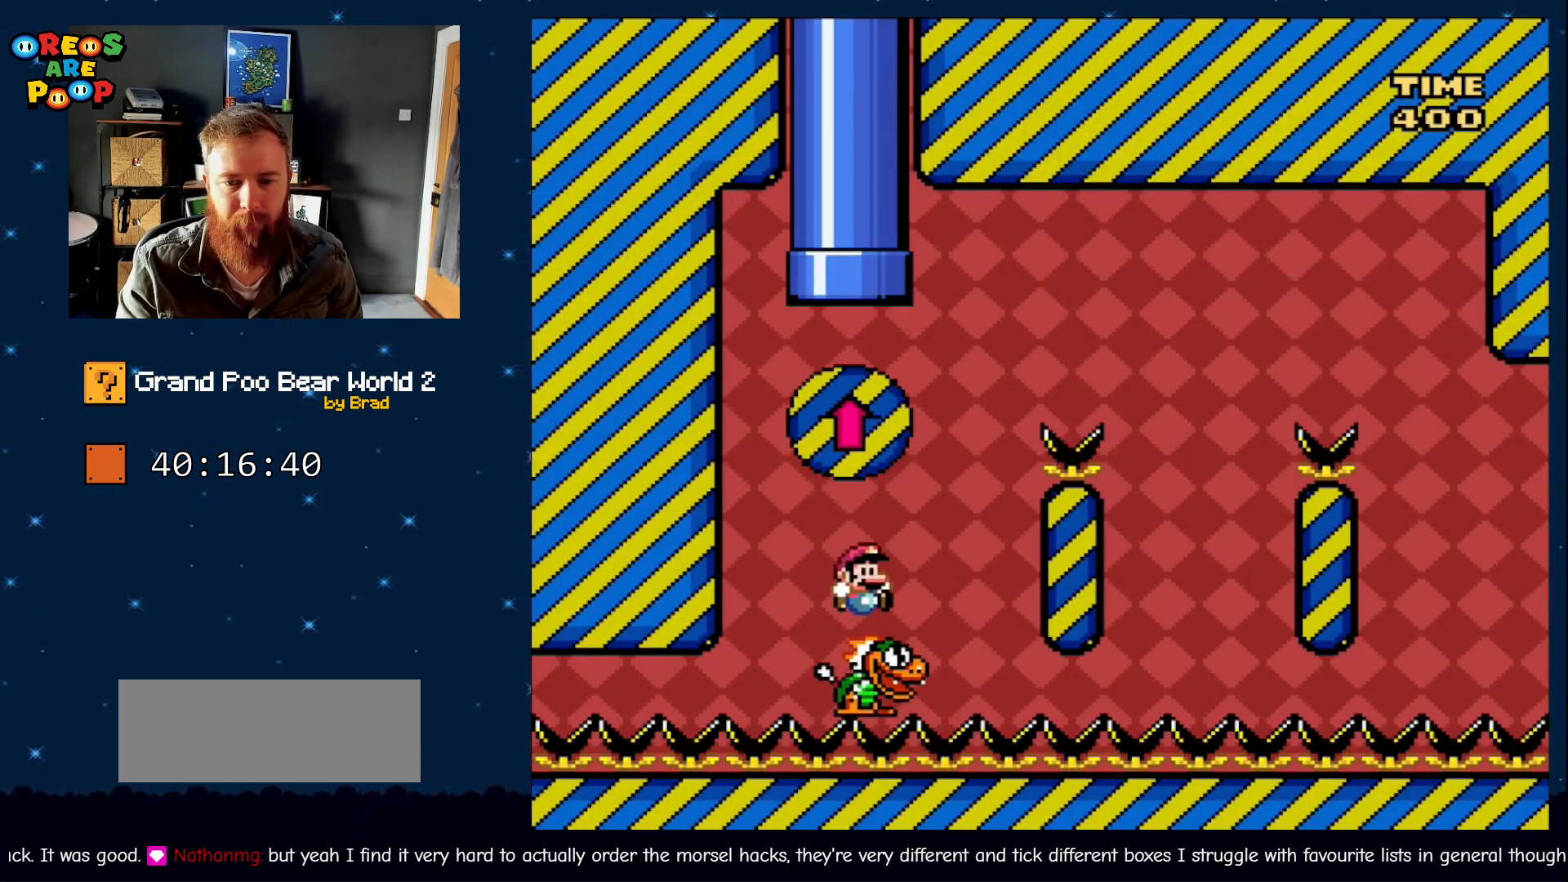
{"dt_ms": 500, "buttons": ["B", "Y"], "events": [[500, "DPAD_RIGHT", "up"]]}
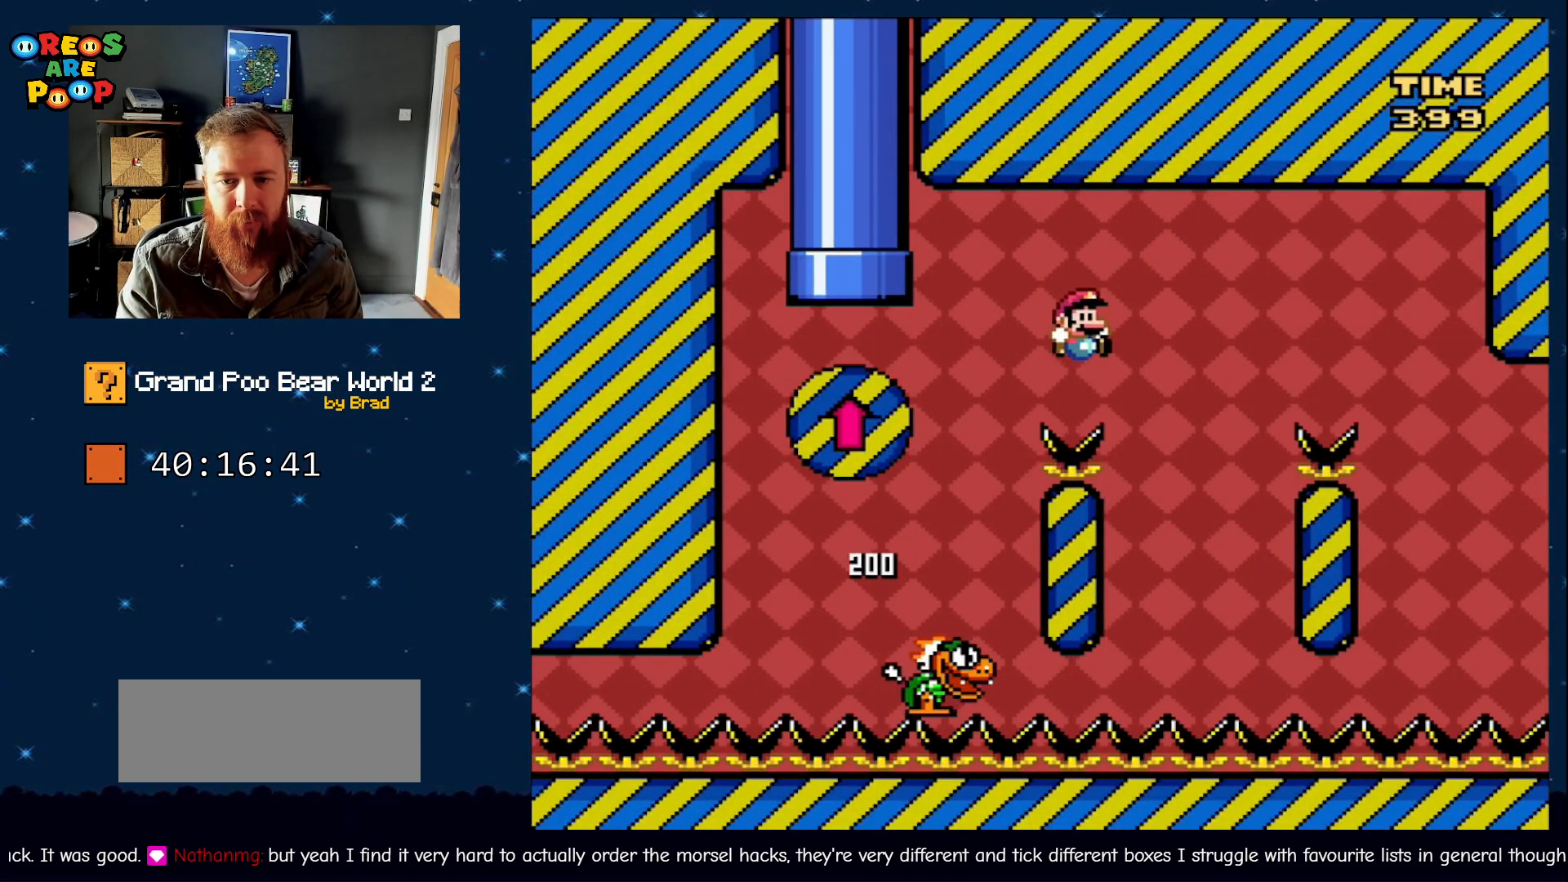
{"dt_ms": 500, "buttons": ["B", "Y", "DPAD_RIGHT"], "events": [[67, "B", "up"], [133, "DPAD_LEFT", "down"], [167, "B", "down"], [350, "DPAD_LEFT", "up"], [433, "DPAD_RIGHT", "down"]]}